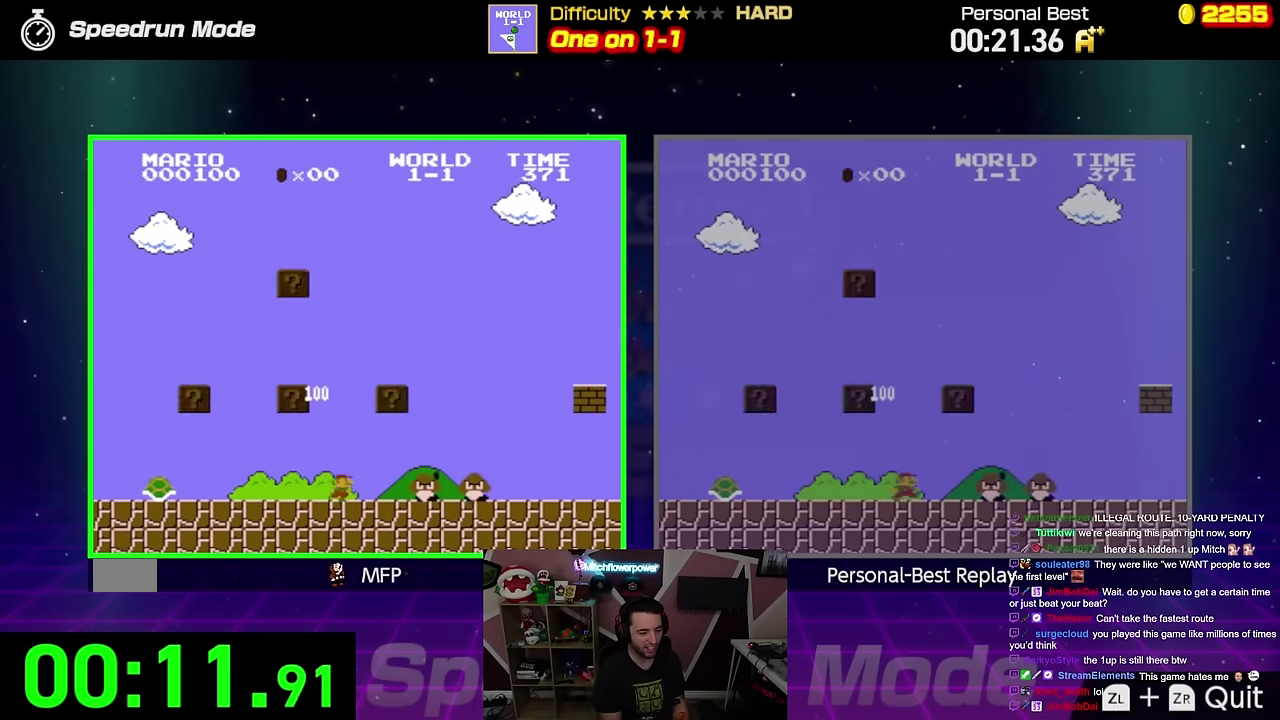
Gameplay with a controller (Nintendo layout); each line is a JSON object with the inputs held at the frame after it. "events" lists button and stick changes between this image and that frame as [ms after this image, input, new state], when the widget could be followed in between. Not read: L3 R3.
{"buttons": ["B", "DPAD_RIGHT"], "events": [[100, "A", "down"], [183, "A", "up"]]}
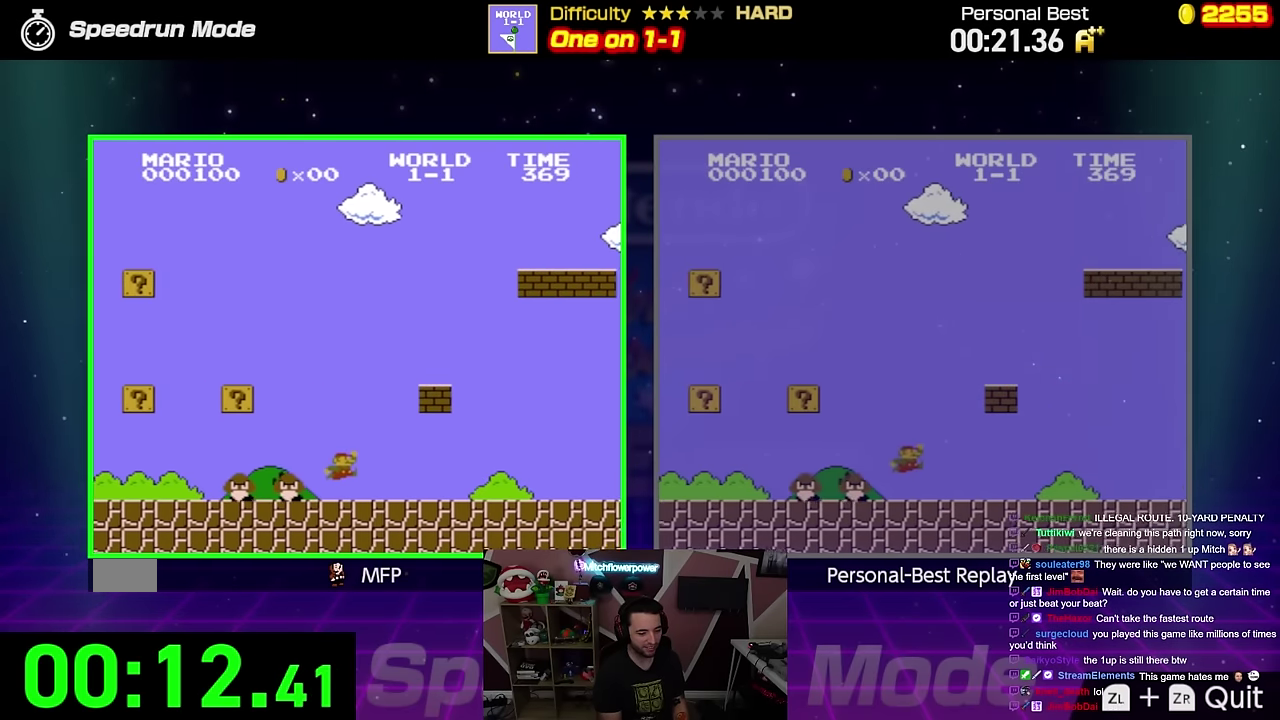
{"buttons": ["B", "DPAD_RIGHT"], "events": []}
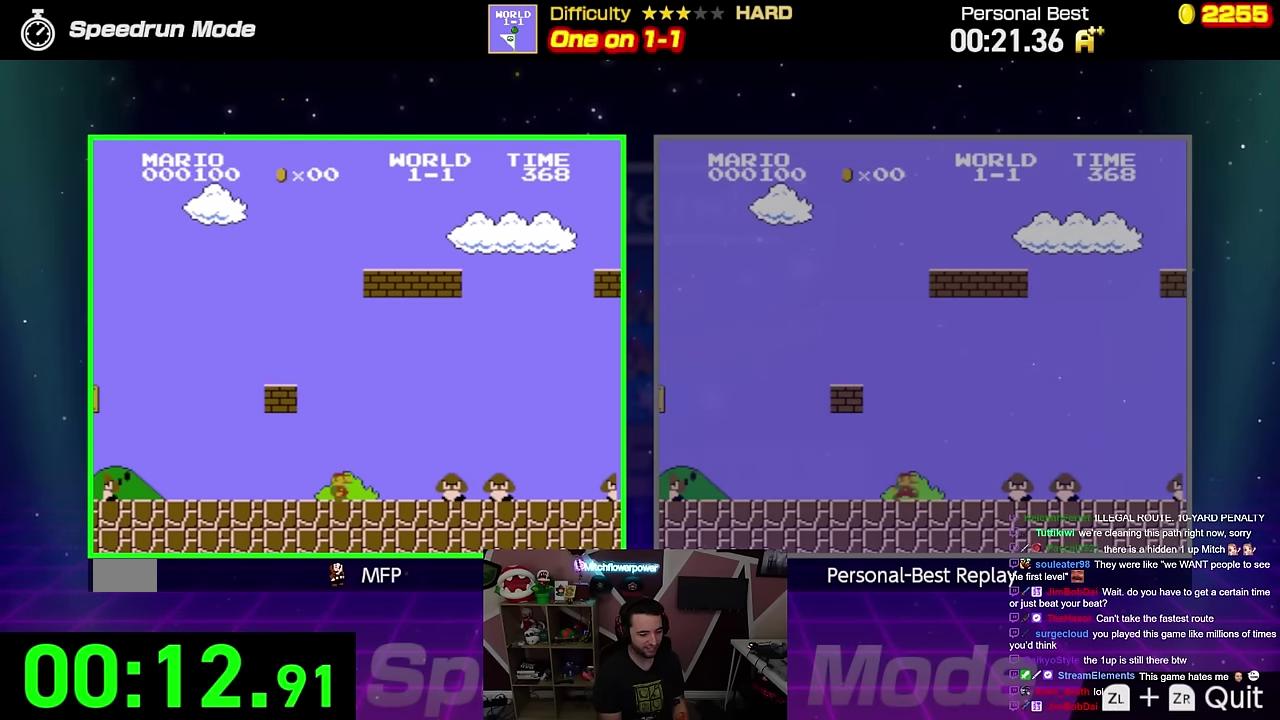
{"buttons": ["B", "DPAD_RIGHT"], "events": [[33, "A", "down"], [167, "A", "up"]]}
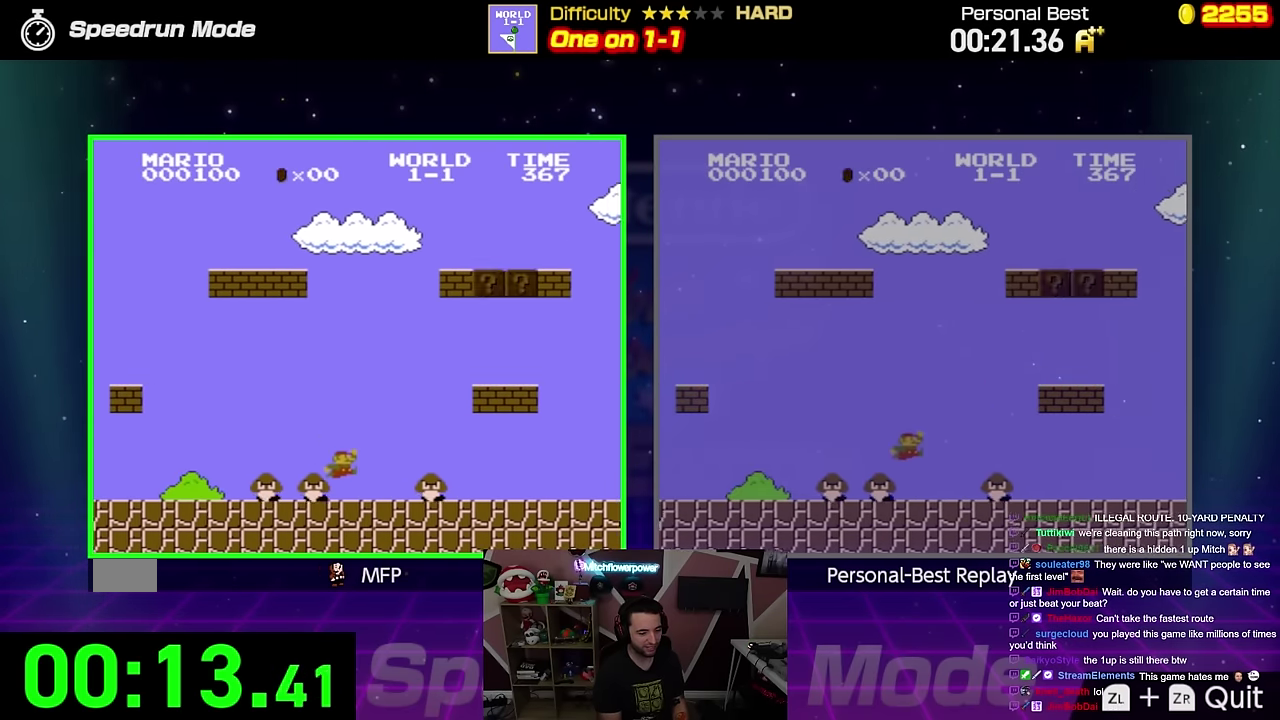
{"buttons": ["B", "DPAD_RIGHT"], "events": [[101, "A", "down"], [184, "A", "up"]]}
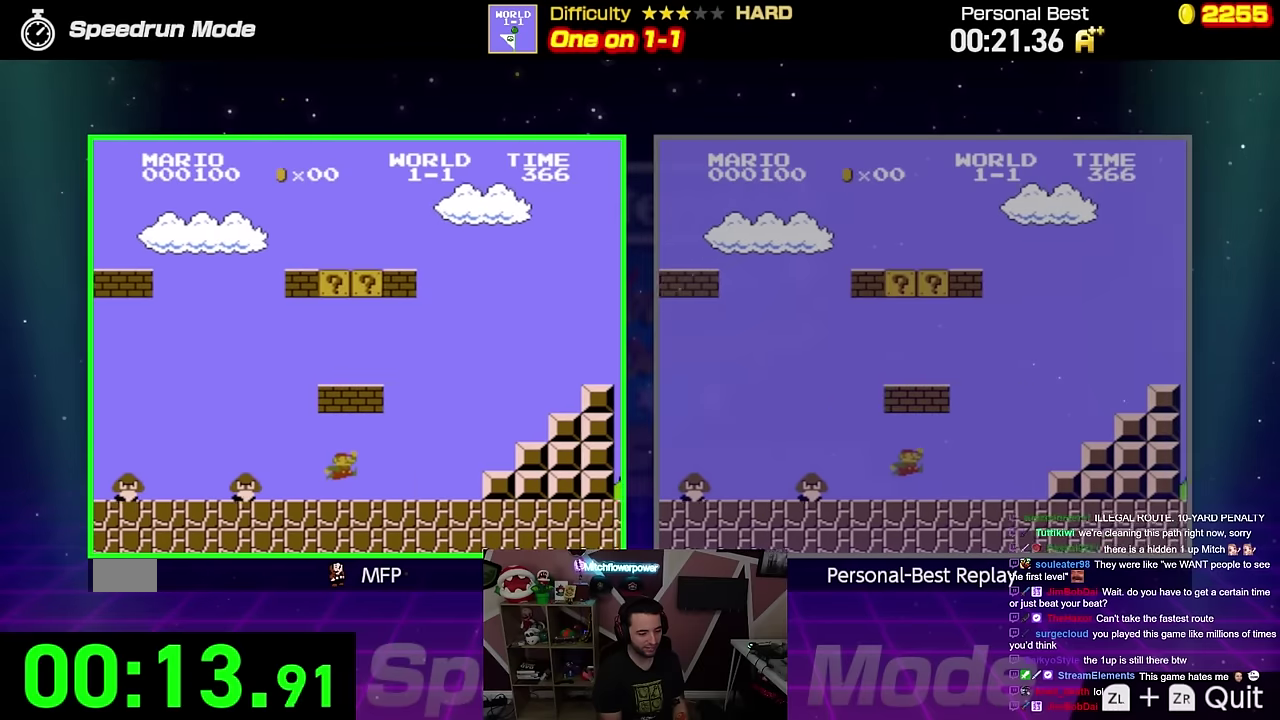
{"buttons": ["A", "B", "DPAD_RIGHT"], "events": [[250, "A", "down"]]}
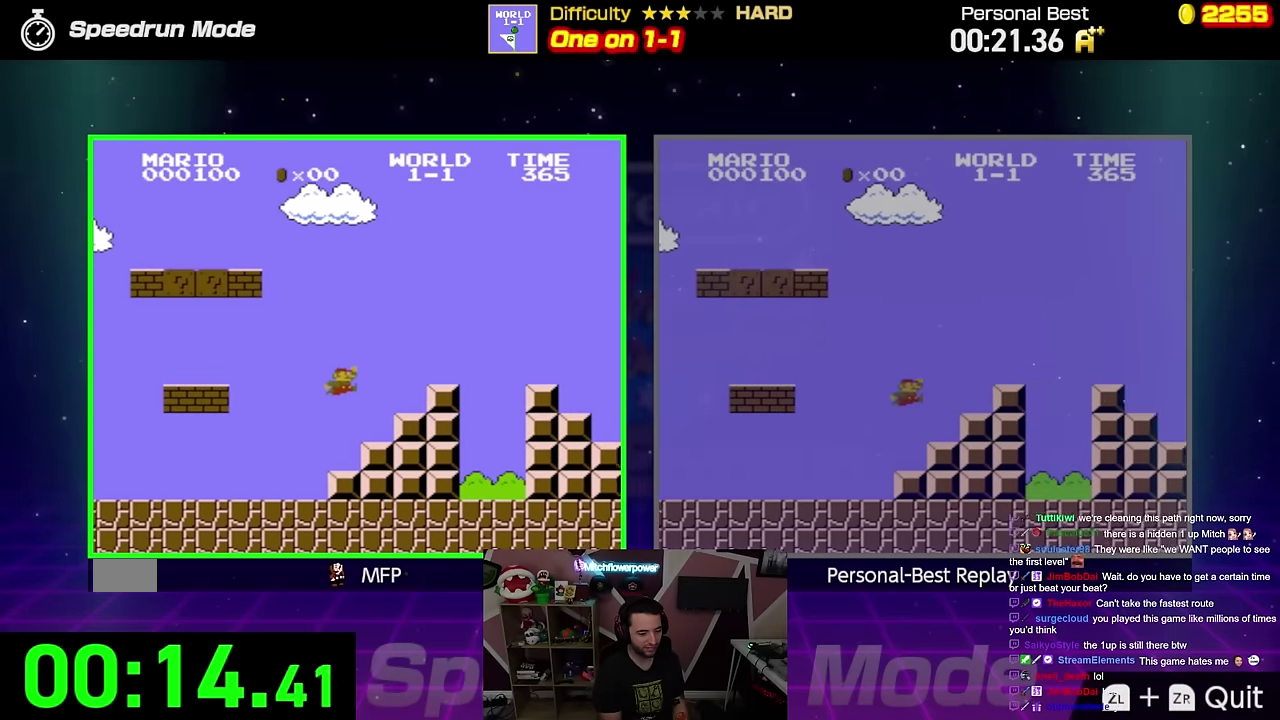
{"buttons": ["B", "DPAD_RIGHT"], "events": [[101, "A", "up"], [351, "A", "down"], [501, "A", "up"]]}
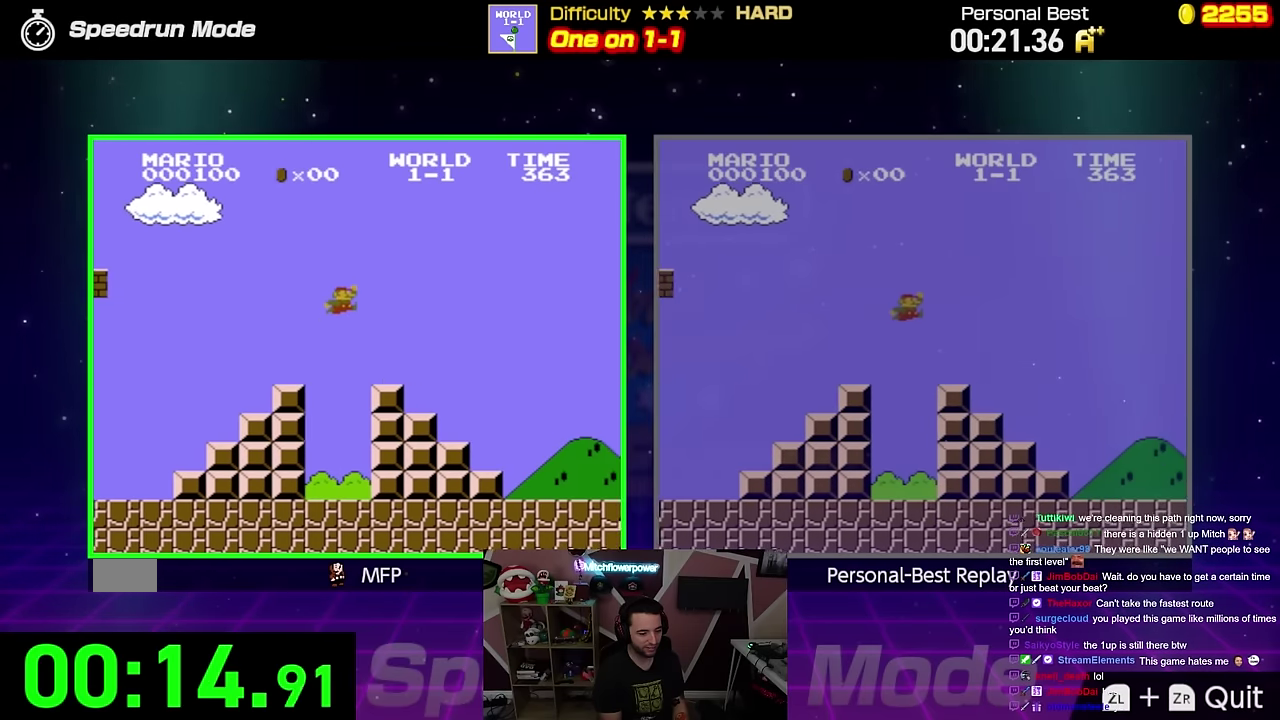
{"buttons": ["B", "DPAD_RIGHT"], "events": []}
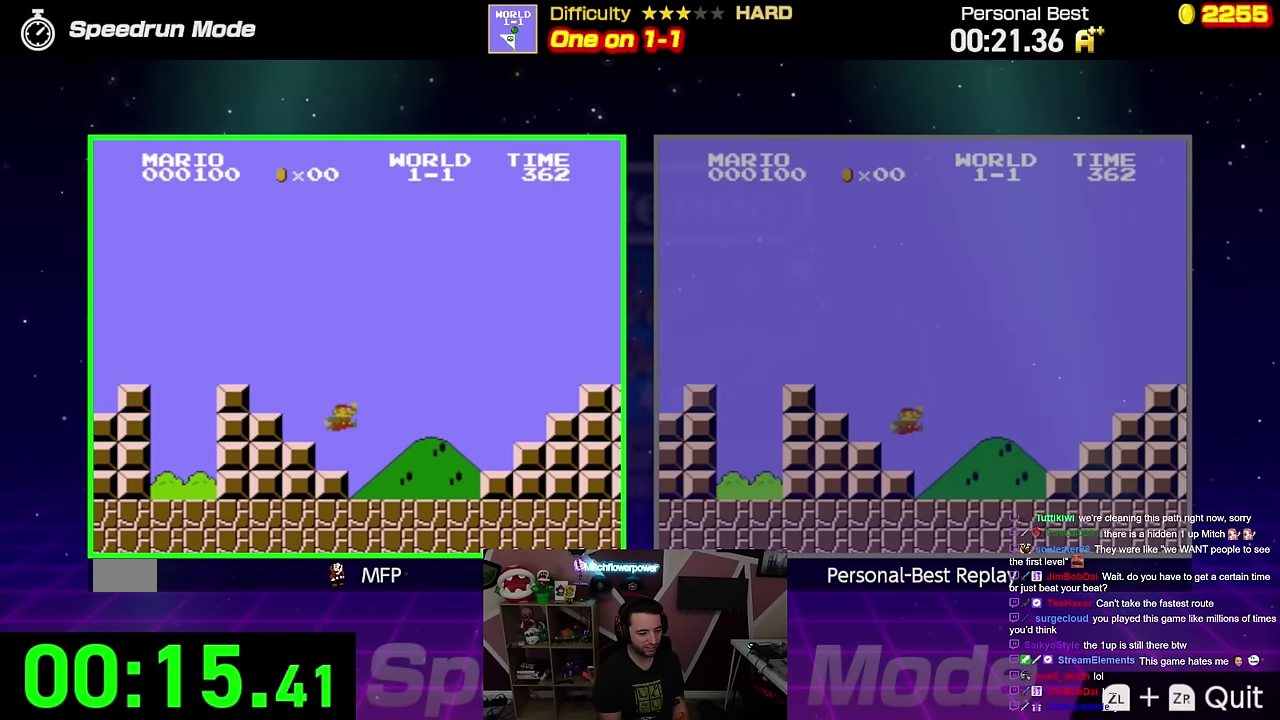
{"buttons": ["A", "B", "DPAD_RIGHT"], "events": [[234, "A", "down"]]}
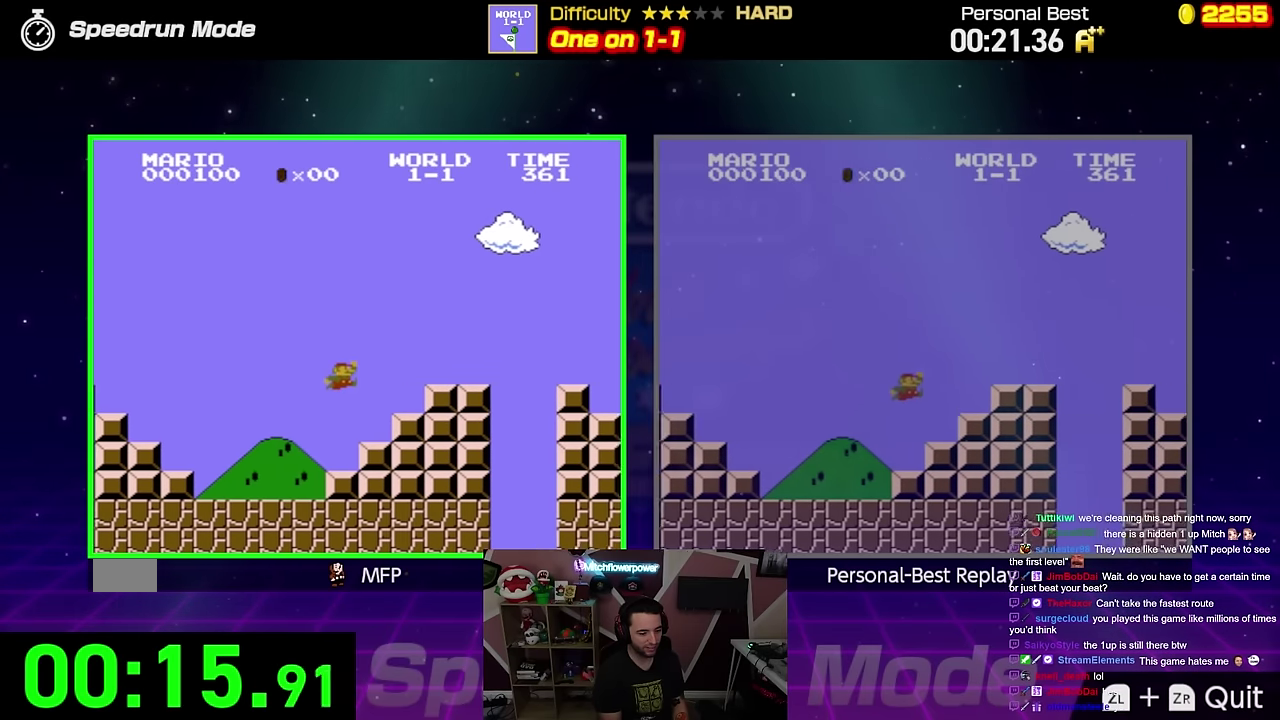
{"buttons": ["A", "B", "DPAD_RIGHT"], "events": [[133, "A", "up"], [400, "A", "down"]]}
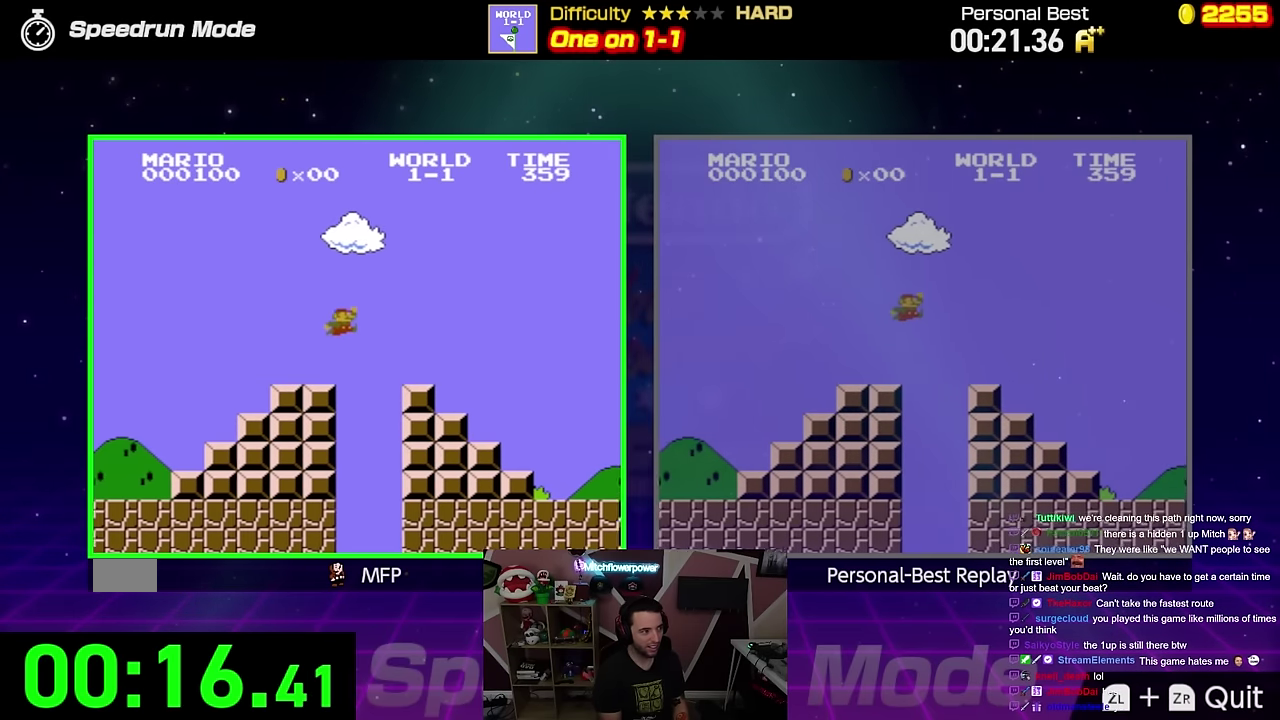
{"buttons": ["B", "DPAD_RIGHT"], "events": [[134, "A", "up"]]}
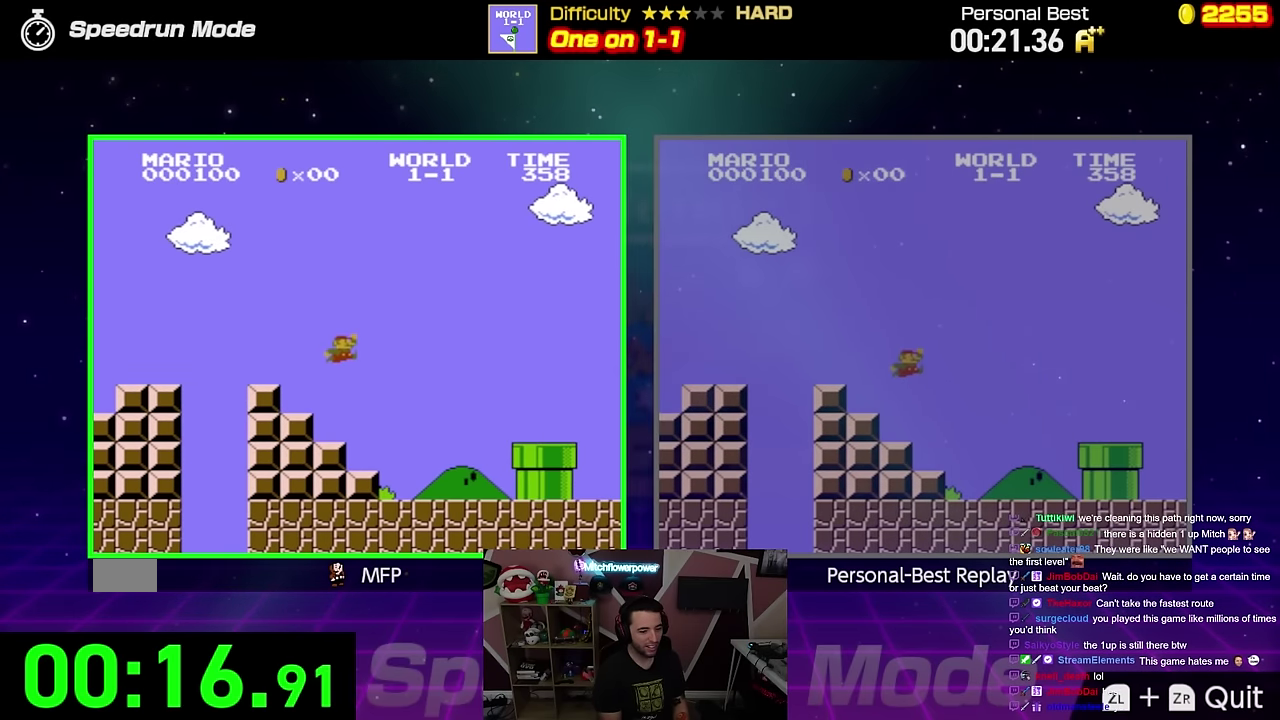
{"buttons": ["A", "B", "DPAD_RIGHT"], "events": [[384, "A", "down"]]}
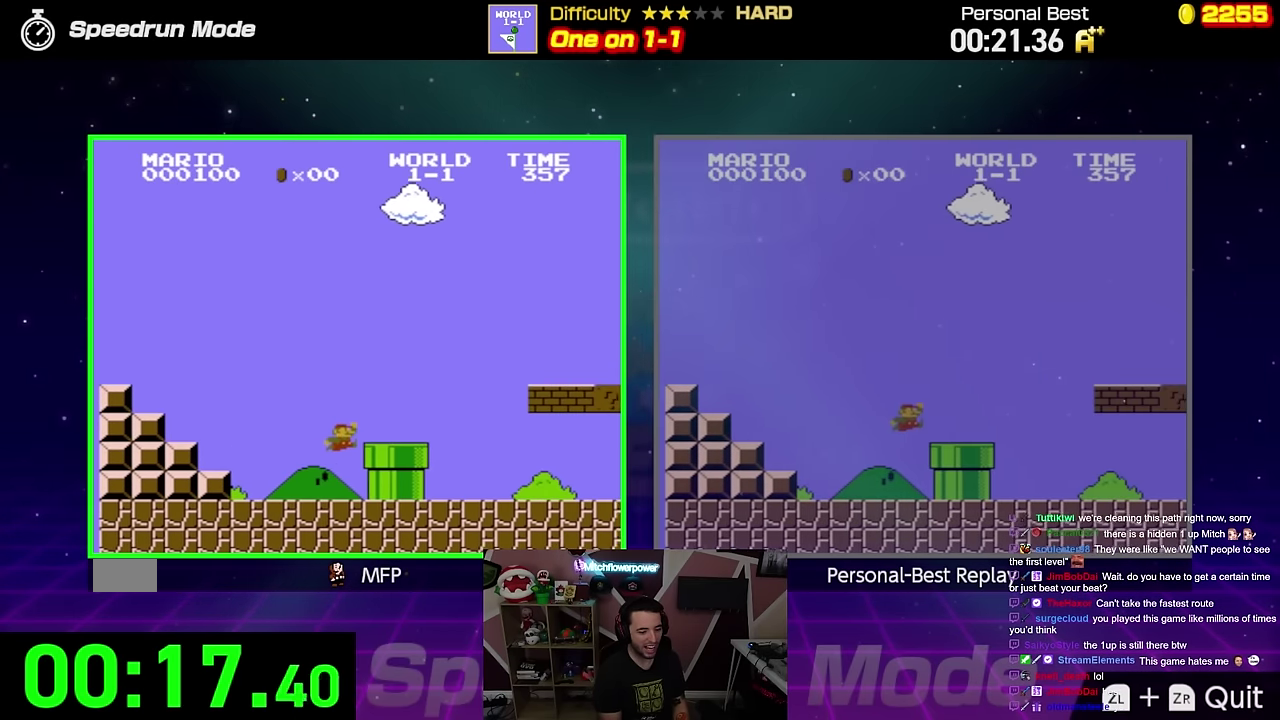
{"buttons": ["B", "DPAD_RIGHT"], "events": [[83, "A", "up"]]}
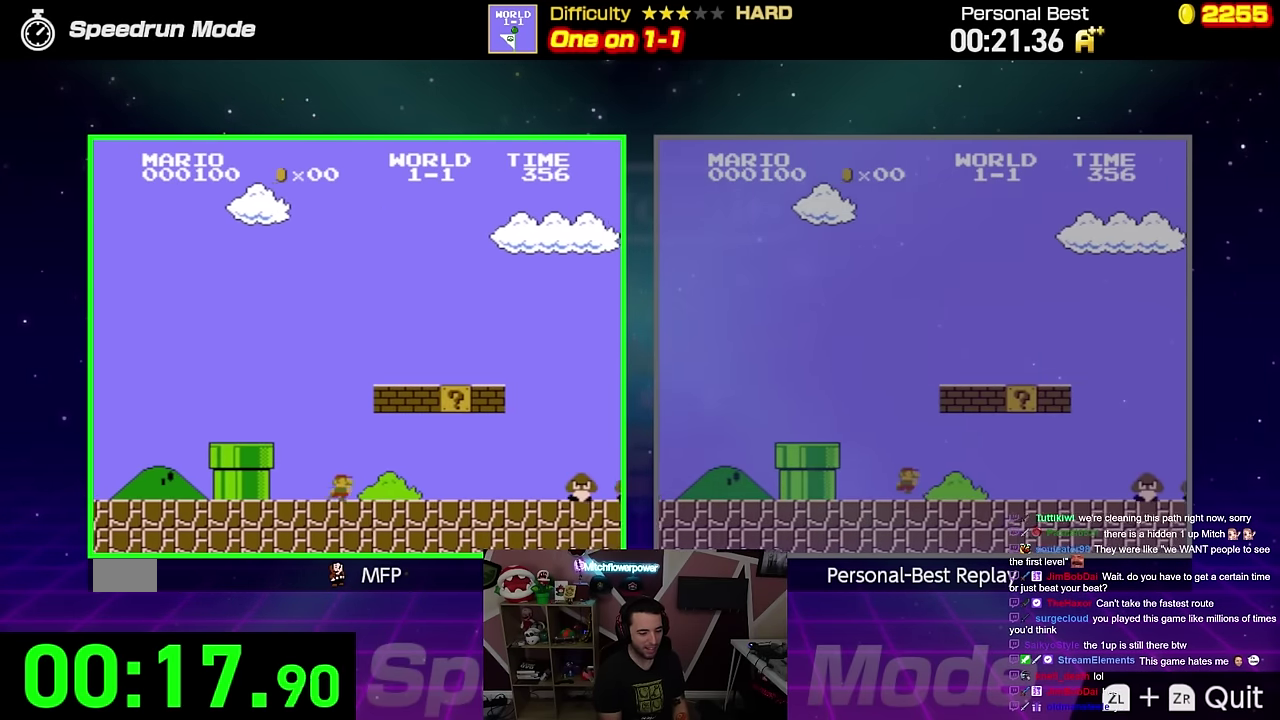
{"buttons": ["A", "B", "DPAD_RIGHT"], "events": [[467, "A", "down"]]}
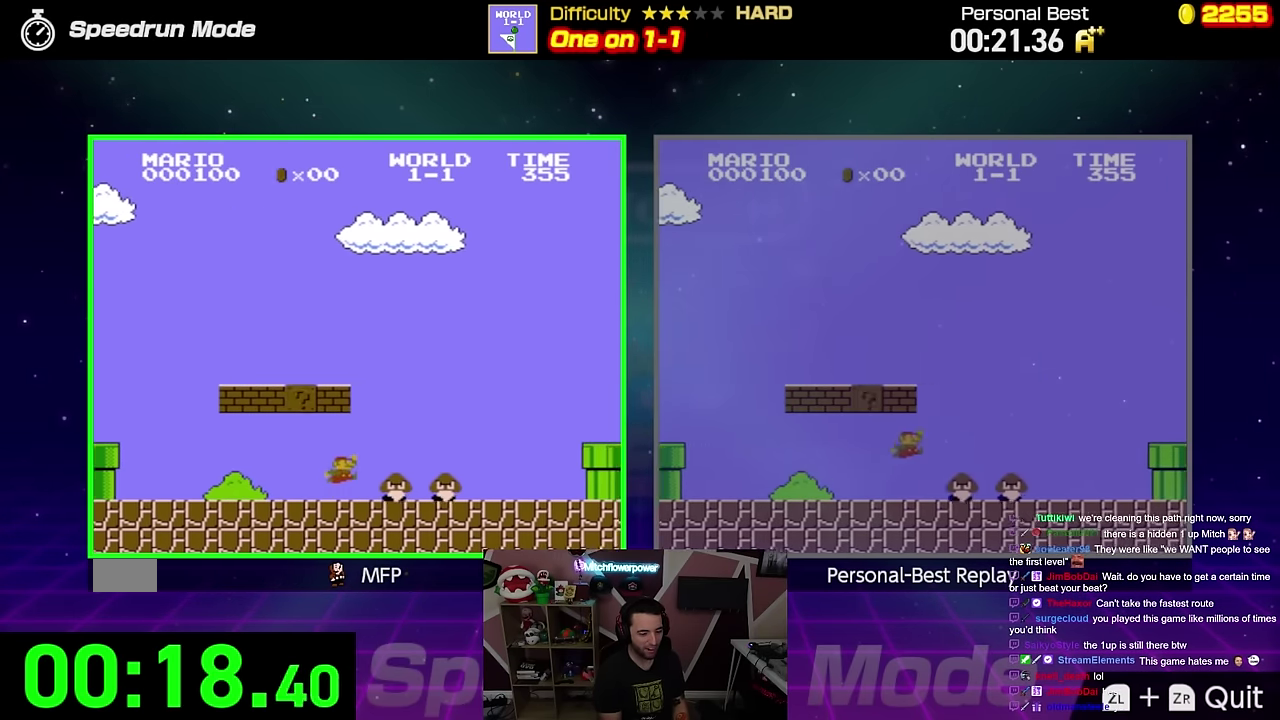
{"buttons": ["B", "DPAD_RIGHT"], "events": [[66, "A", "up"]]}
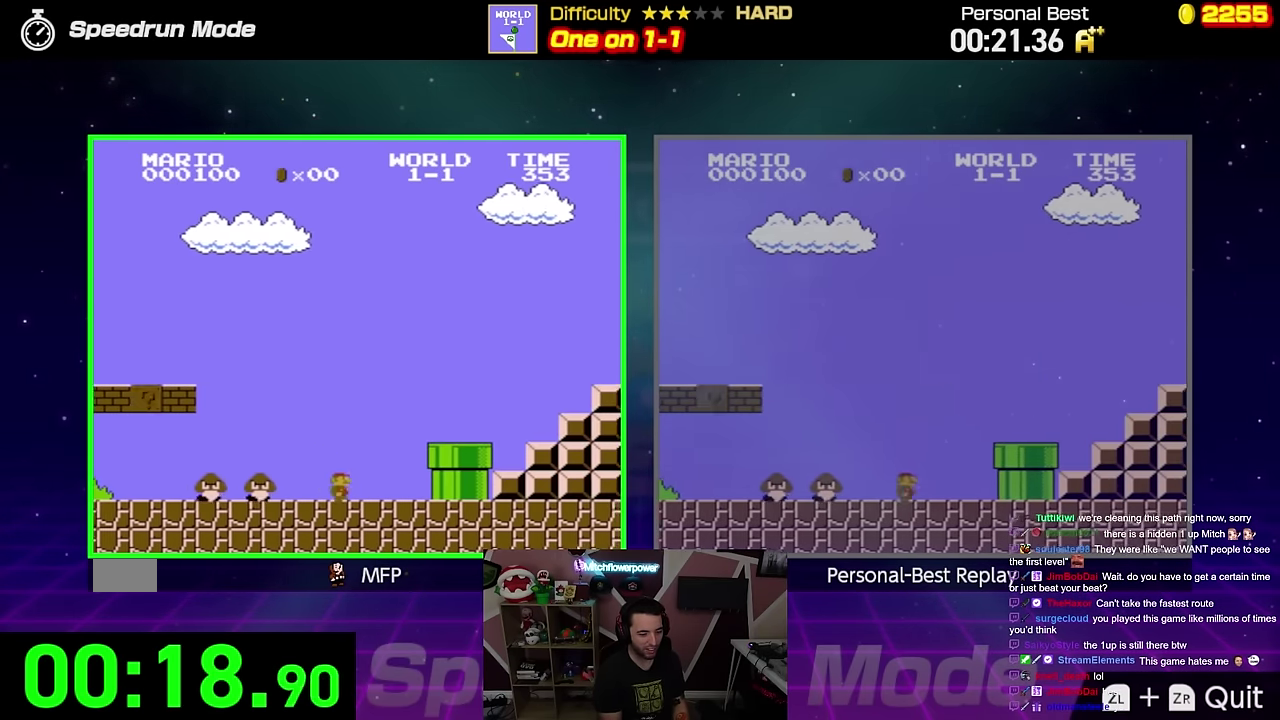
{"buttons": ["B", "DPAD_RIGHT"], "events": [[50, "A", "down"], [134, "A", "up"]]}
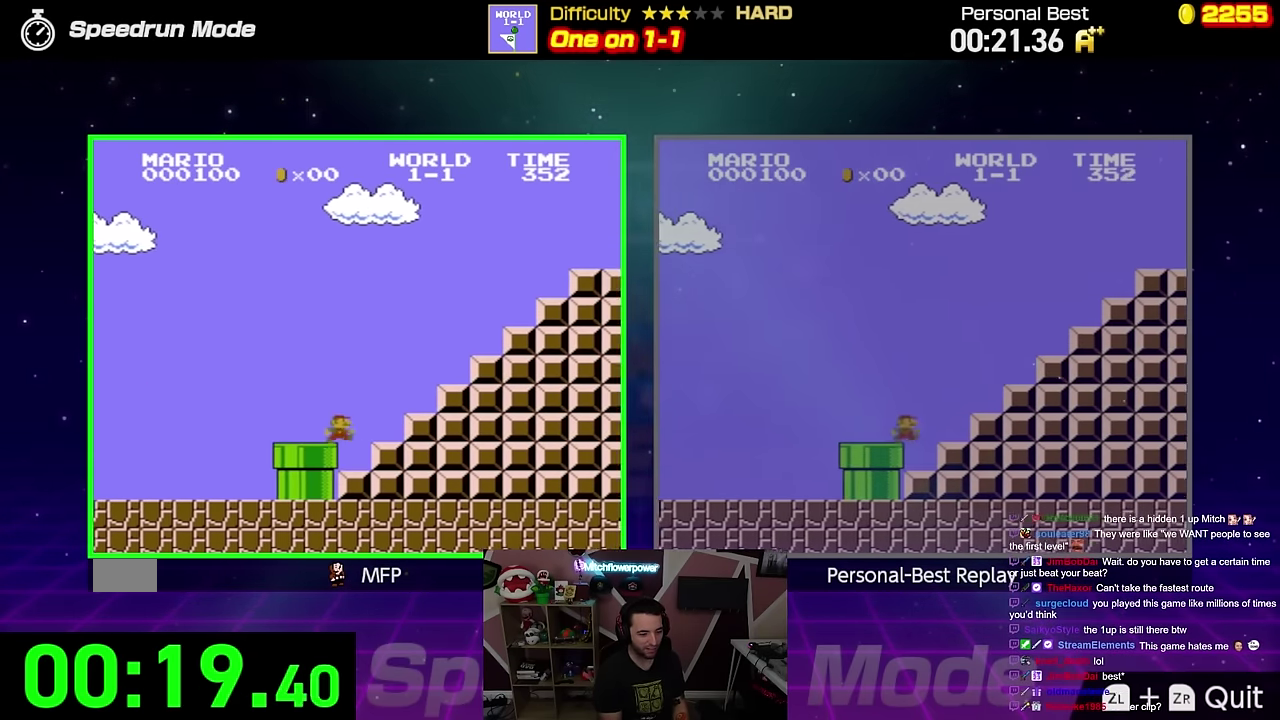
{"buttons": ["A", "B", "DPAD_RIGHT"], "events": [[100, "A", "down"]]}
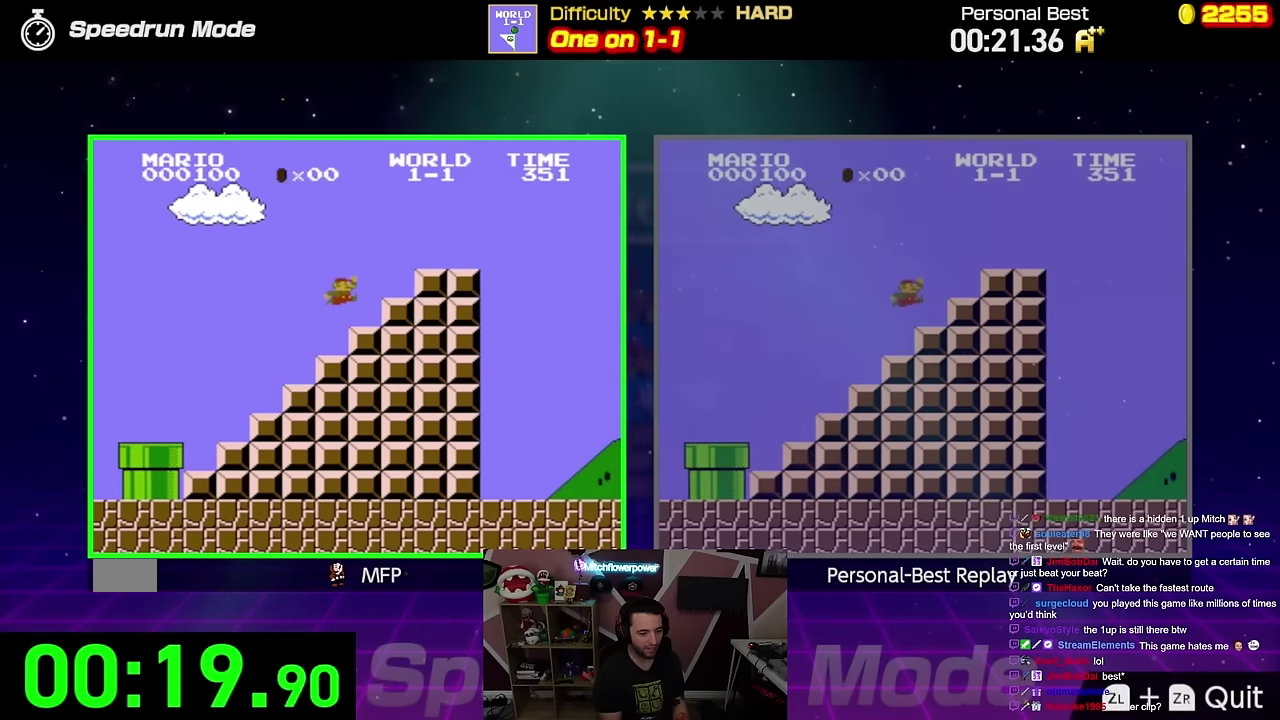
{"buttons": ["B", "DPAD_RIGHT"], "events": [[67, "A", "up"], [184, "A", "down"], [267, "A", "up"]]}
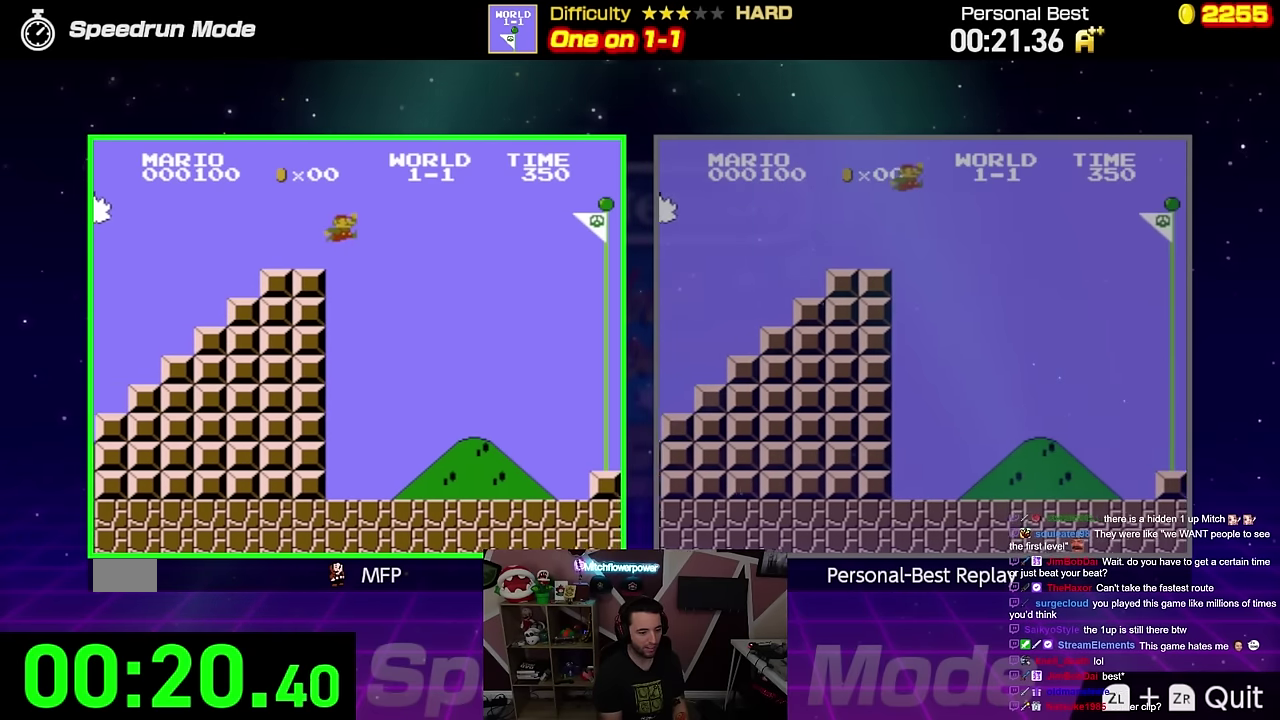
{"buttons": ["B", "DPAD_RIGHT"], "events": []}
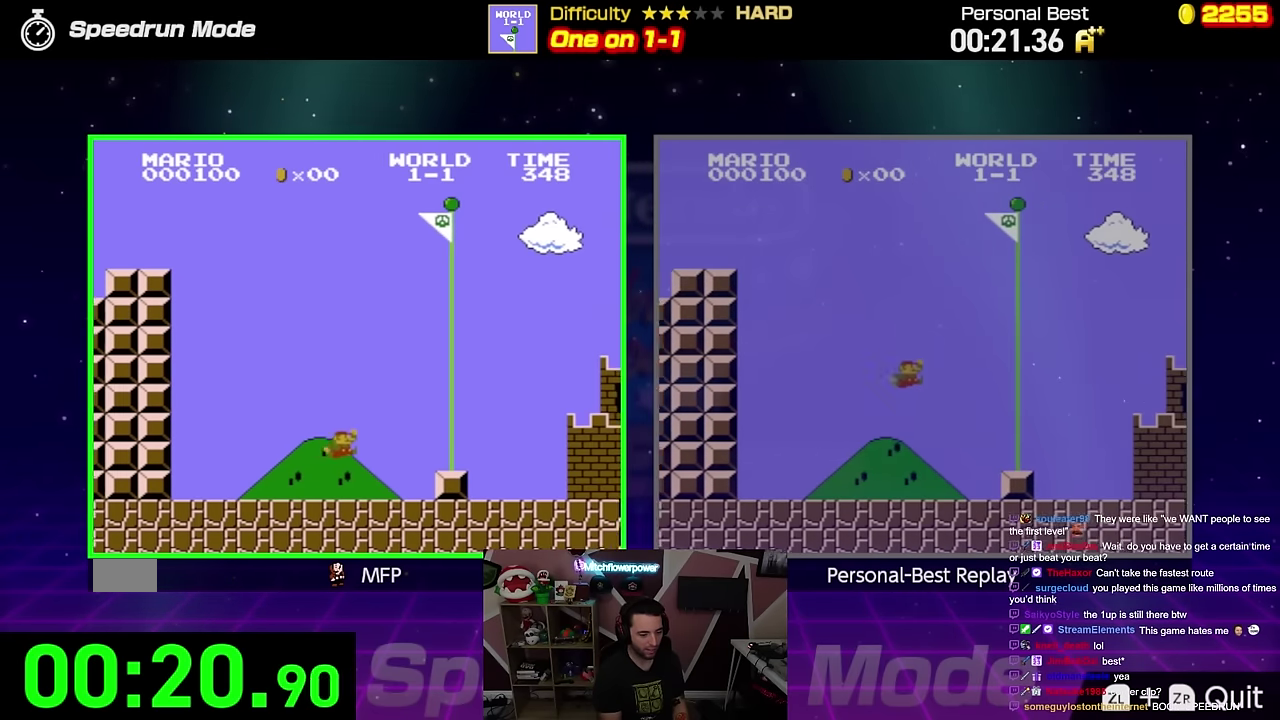
{"buttons": [], "events": [[150, "A", "down"], [250, "A", "up"], [334, "B", "up"], [334, "DPAD_RIGHT", "up"]]}
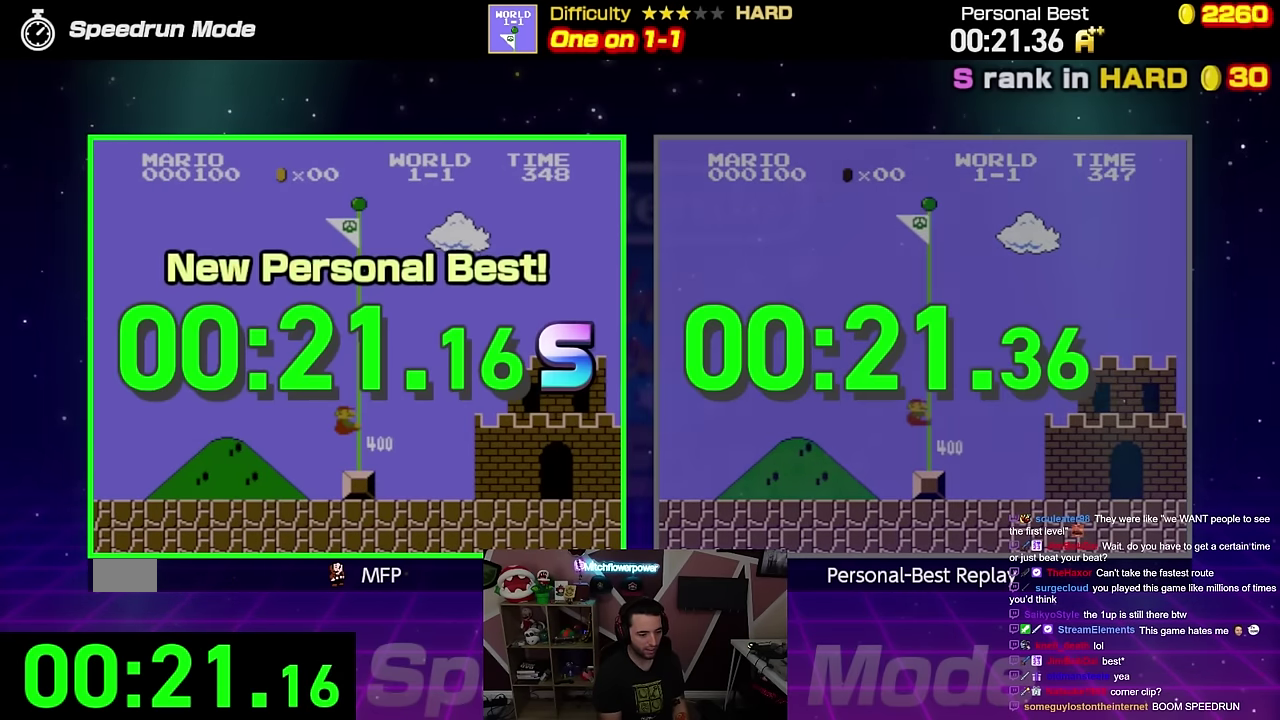
{"buttons": [], "events": []}
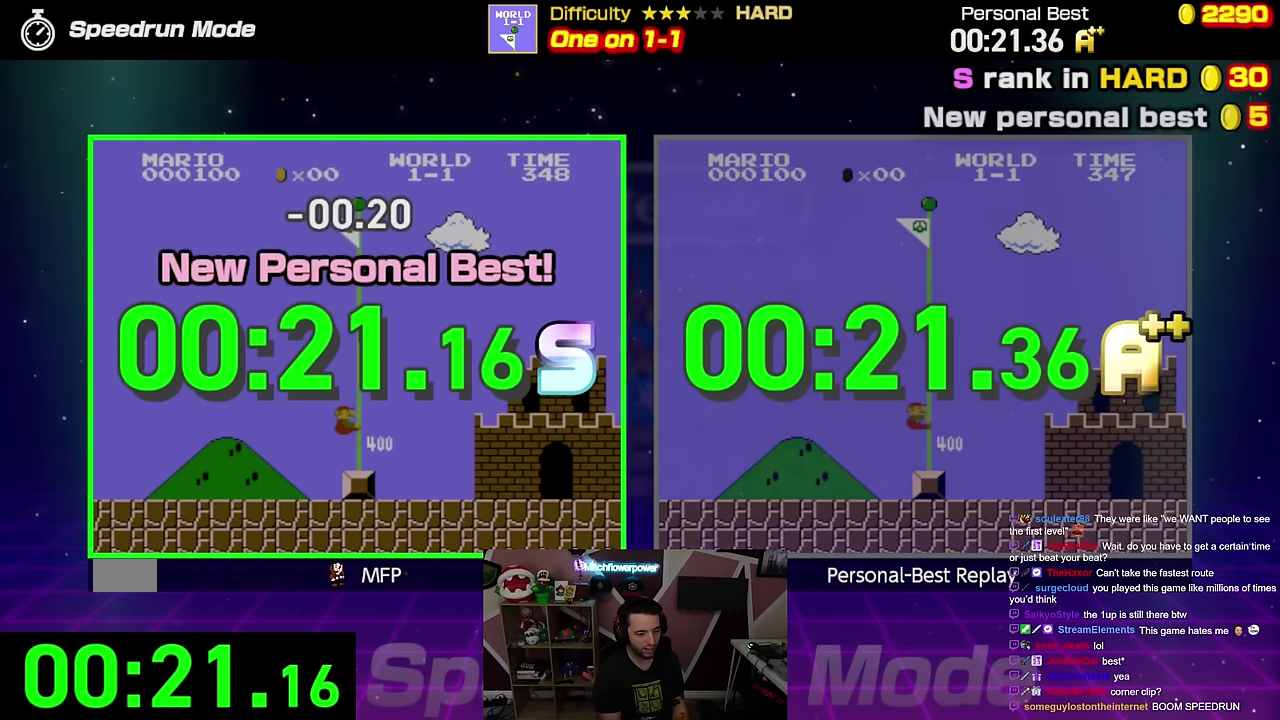
{"buttons": [], "events": []}
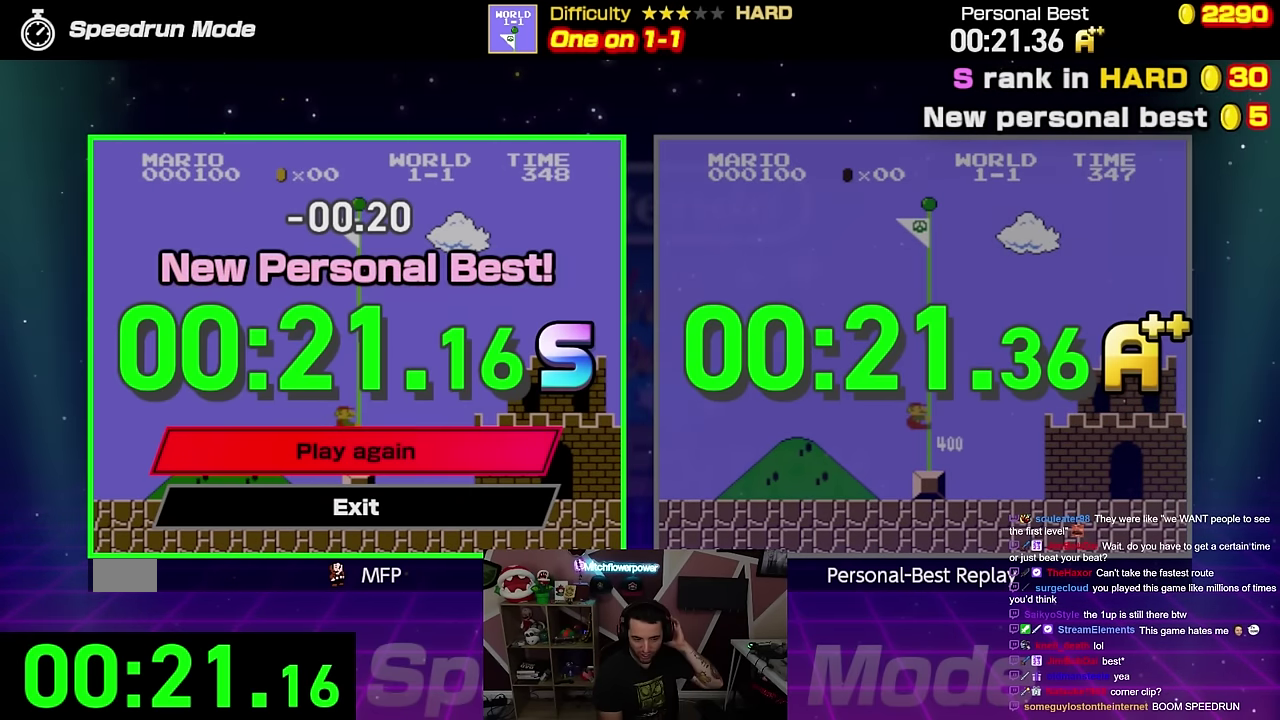
{"buttons": [], "events": []}
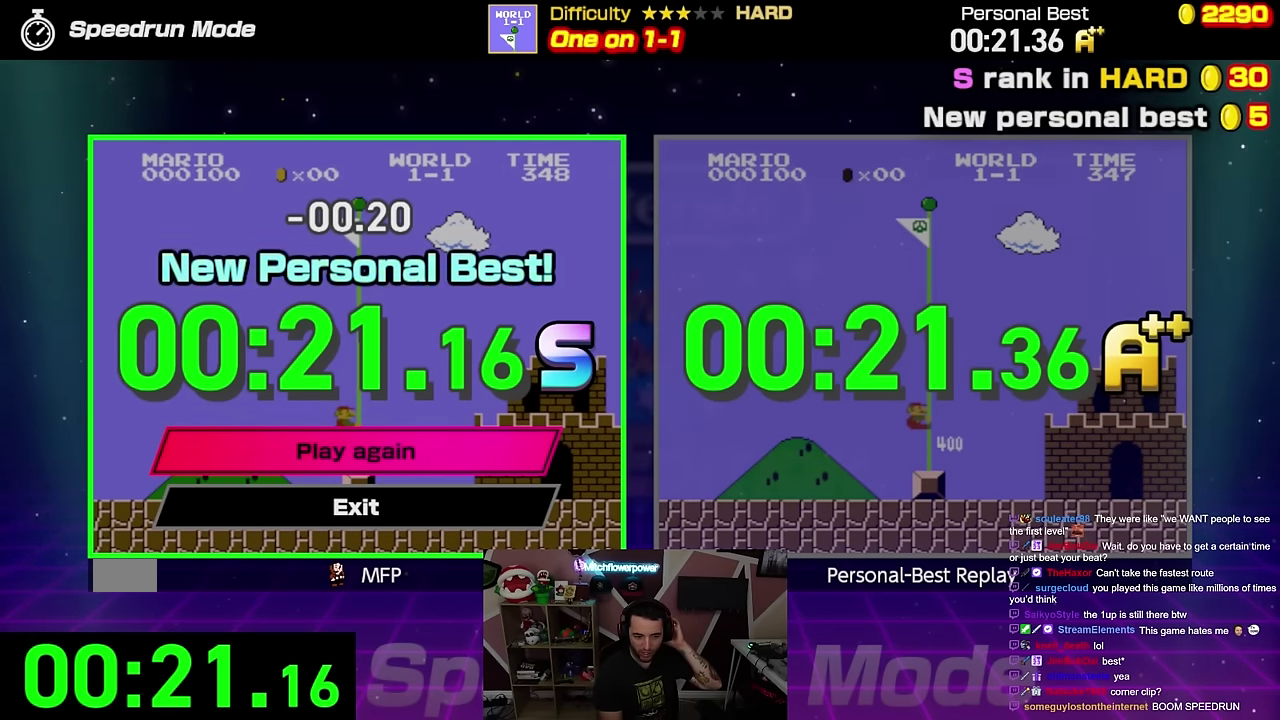
{"buttons": [], "events": []}
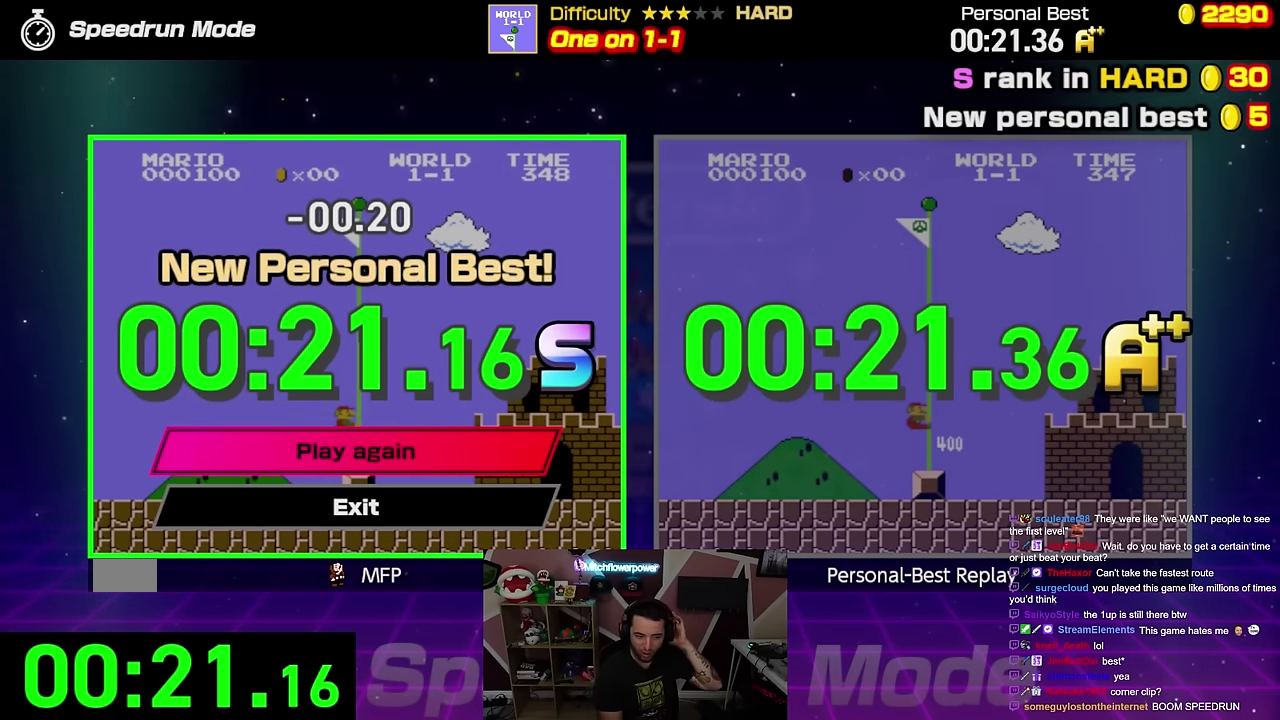
{"buttons": [], "events": []}
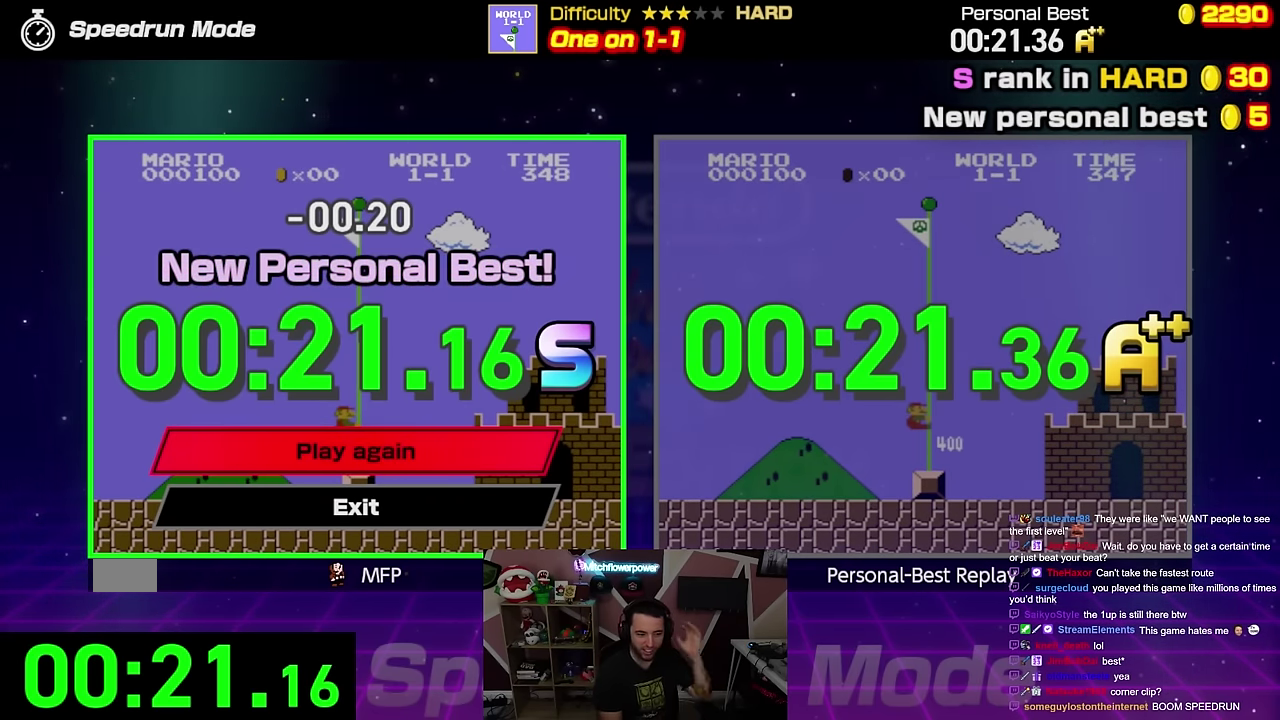
{"buttons": [], "events": []}